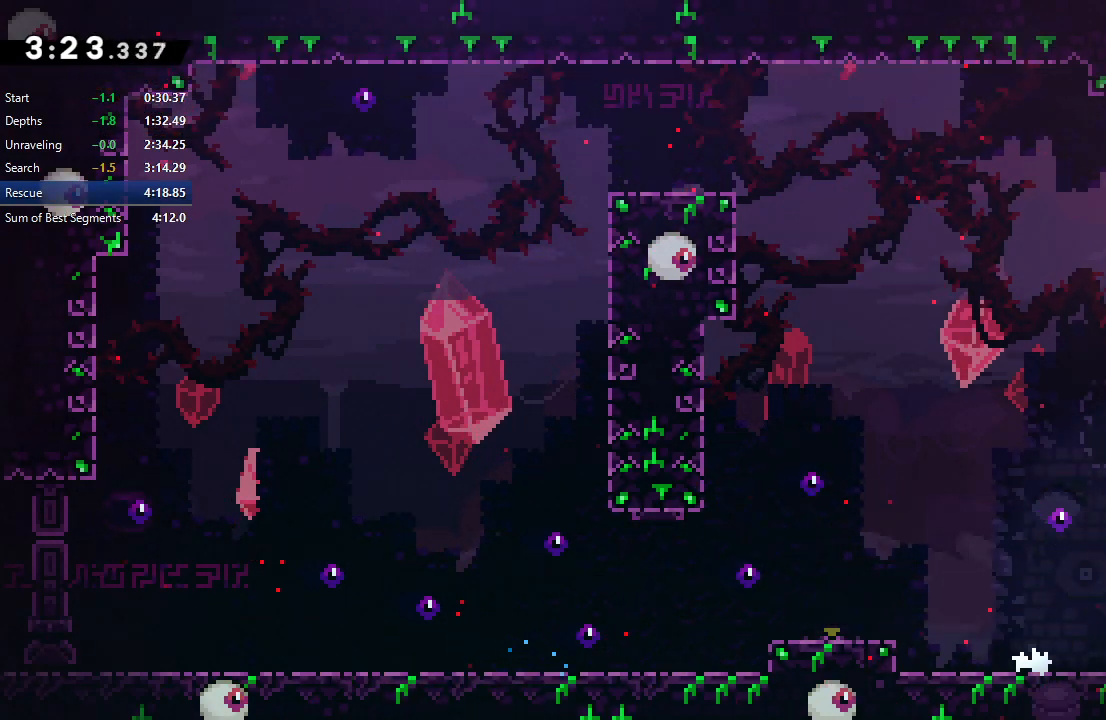
Gameplay with a controller (PlayStation layout); each line is a JSON object with the inputs held at the frame after it. "events" lists button and stick changes between this image and that frame as [ms after this image, input, new state], when the widget could be followed in between. Not read: L3 R3 left_stick.
{"buttons": ["R1", "DPAD_DOWN", "DPAD_RIGHT"], "right_stick": "center", "events": [[117, "DPAD_RIGHT", "up"], [183, "DPAD_DOWN", "down"], [183, "DPAD_LEFT", "down"], [200, "CROSS", "down"], [300, "CROSS", "up"], [300, "DPAD_LEFT", "up"], [300, "DPAD_RIGHT", "down"], [367, "CIRCLE", "down"], [417, "R1", "down"], [450, "CIRCLE", "up"]]}
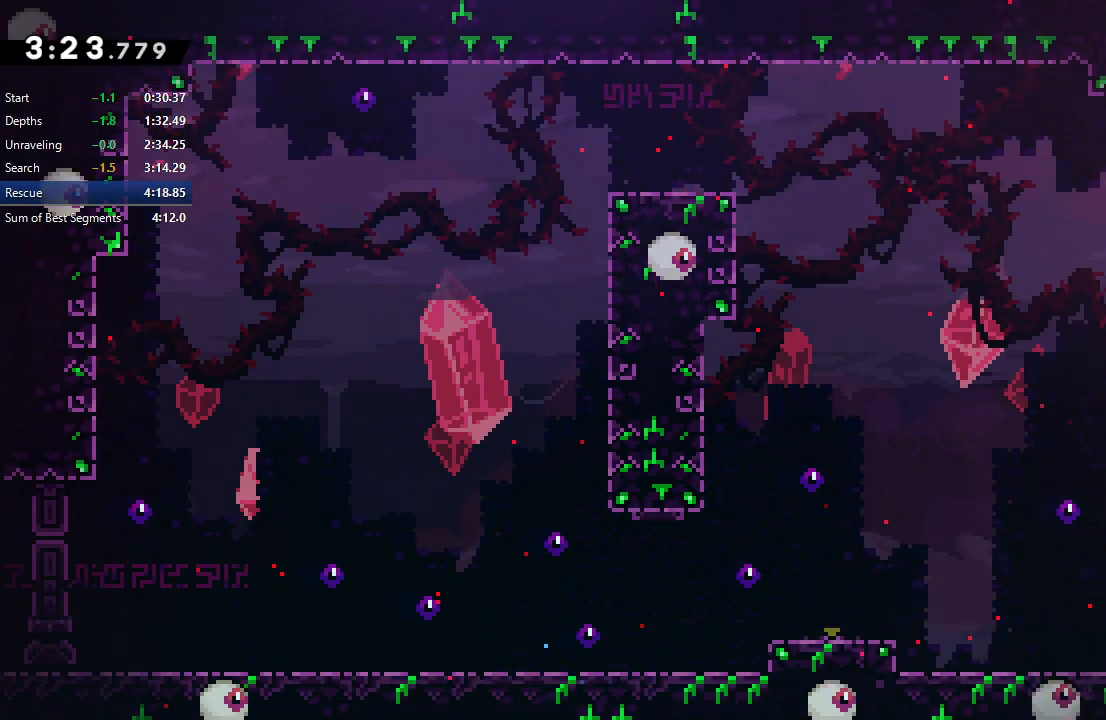
{"buttons": ["R1", "DPAD_DOWN", "DPAD_RIGHT"], "right_stick": "center", "events": []}
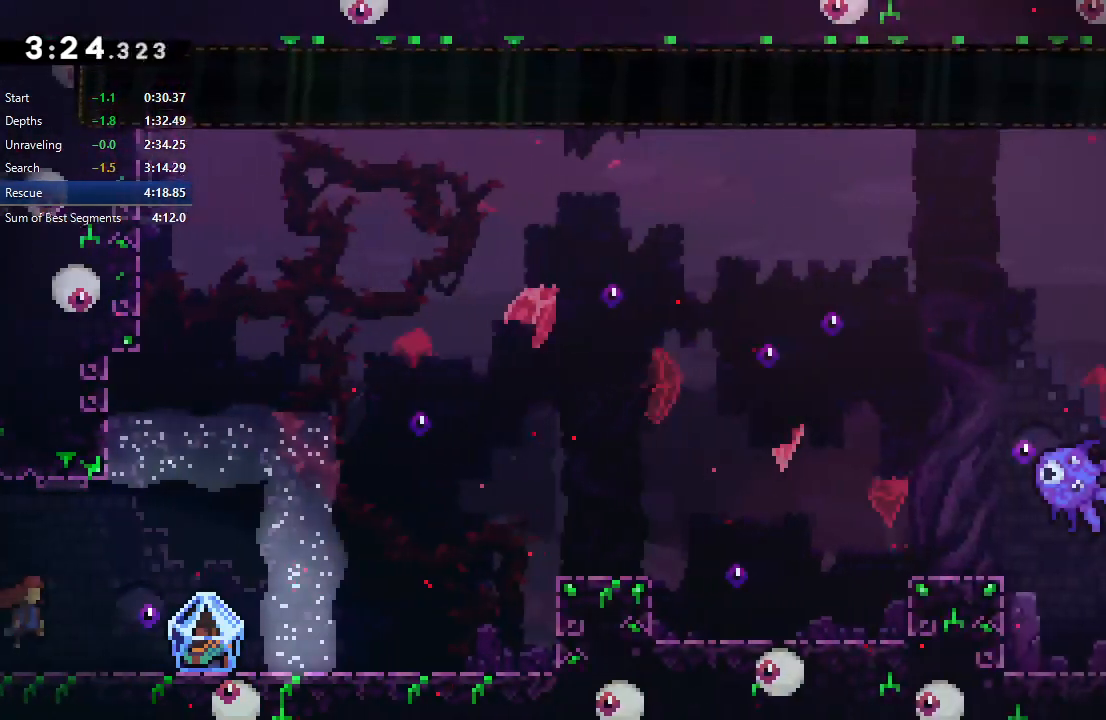
{"buttons": ["L2", "R1", "DPAD_RIGHT"], "right_stick": "center", "events": [[33, "DPAD_DOWN", "up"], [67, "DPAD_DOWN", "down"], [133, "L1", "down"], [267, "L1", "up"], [283, "DPAD_DOWN", "up"], [483, "L2", "down"]]}
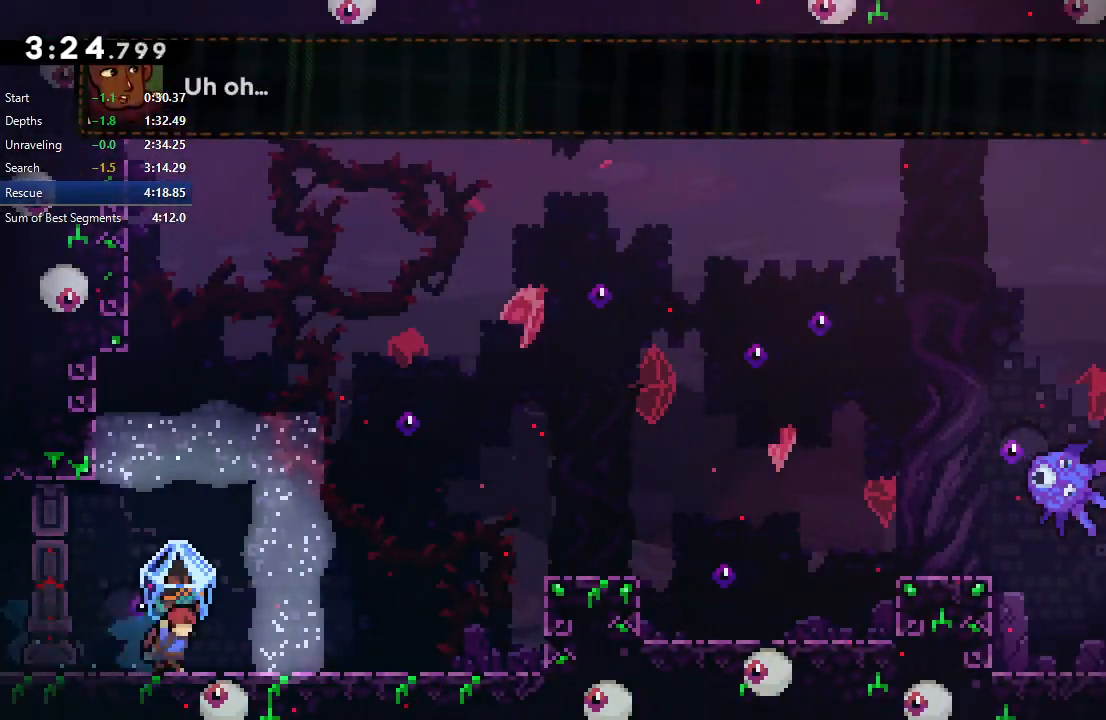
{"buttons": ["CROSS", "L2", "DPAD_RIGHT"], "right_stick": "center", "events": [[433, "R1", "up"], [500, "CROSS", "down"]]}
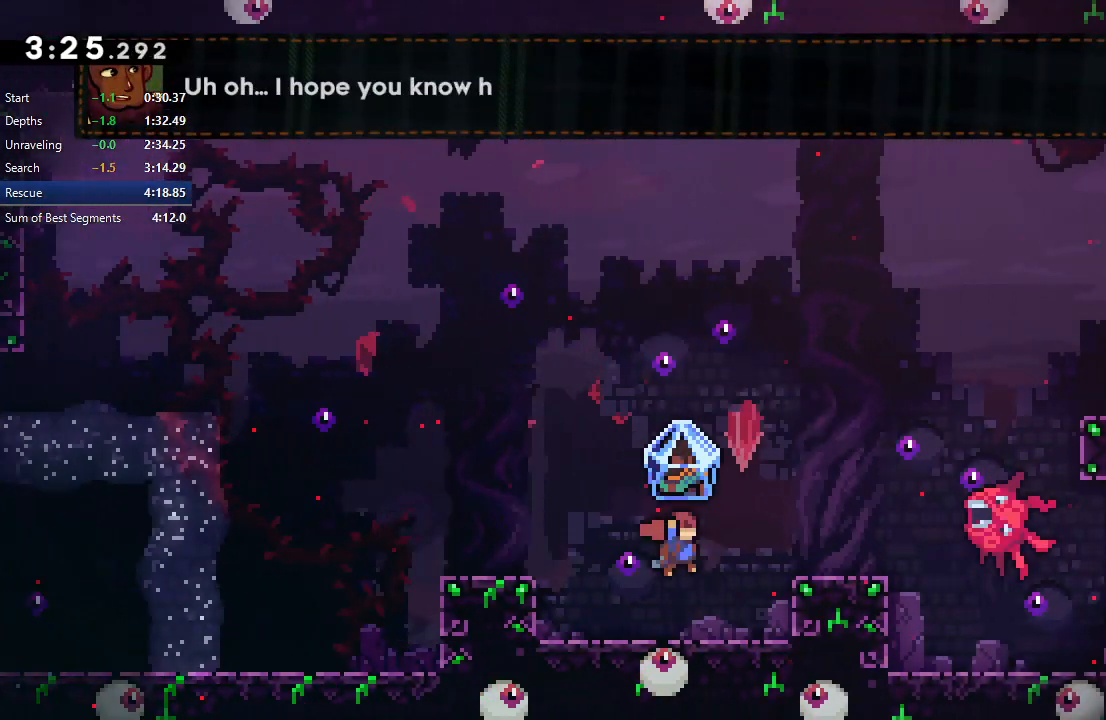
{"buttons": ["CIRCLE", "DPAD_RIGHT"], "right_stick": "center", "events": [[100, "CROSS", "up"], [133, "L2", "up"], [167, "CIRCLE", "down"]]}
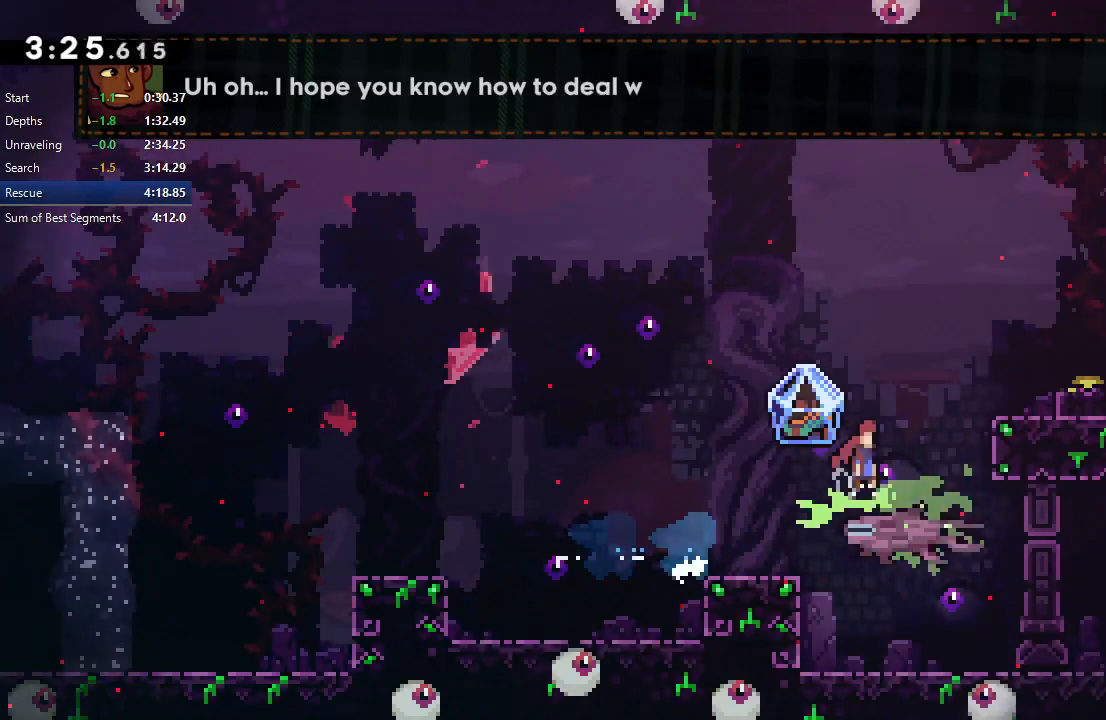
{"buttons": ["L1", "DPAD_DOWN", "DPAD_LEFT"], "right_stick": "center", "events": [[317, "DPAD_RIGHT", "up"], [350, "DPAD_DOWN", "down"], [383, "DPAD_LEFT", "down"], [383, "L1", "down"], [467, "CIRCLE", "up"]]}
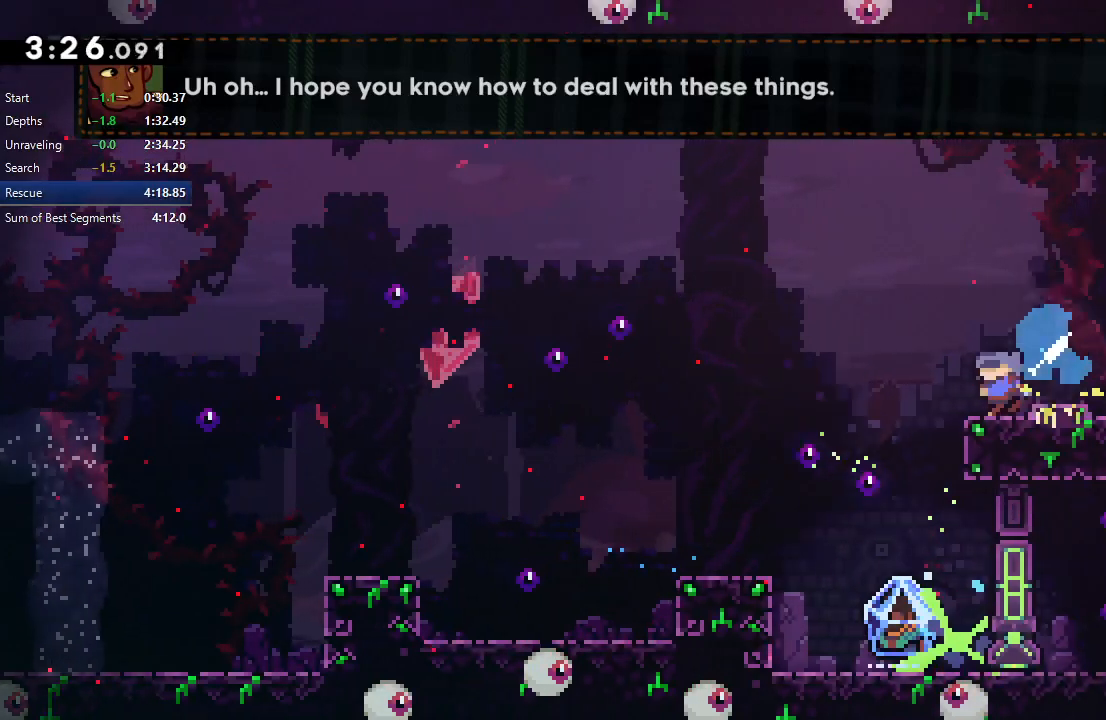
{"buttons": ["DPAD_DOWN"], "right_stick": "center", "events": [[17, "L1", "up"], [167, "DPAD_LEFT", "up"], [283, "CROSS", "down"], [417, "CROSS", "up"]]}
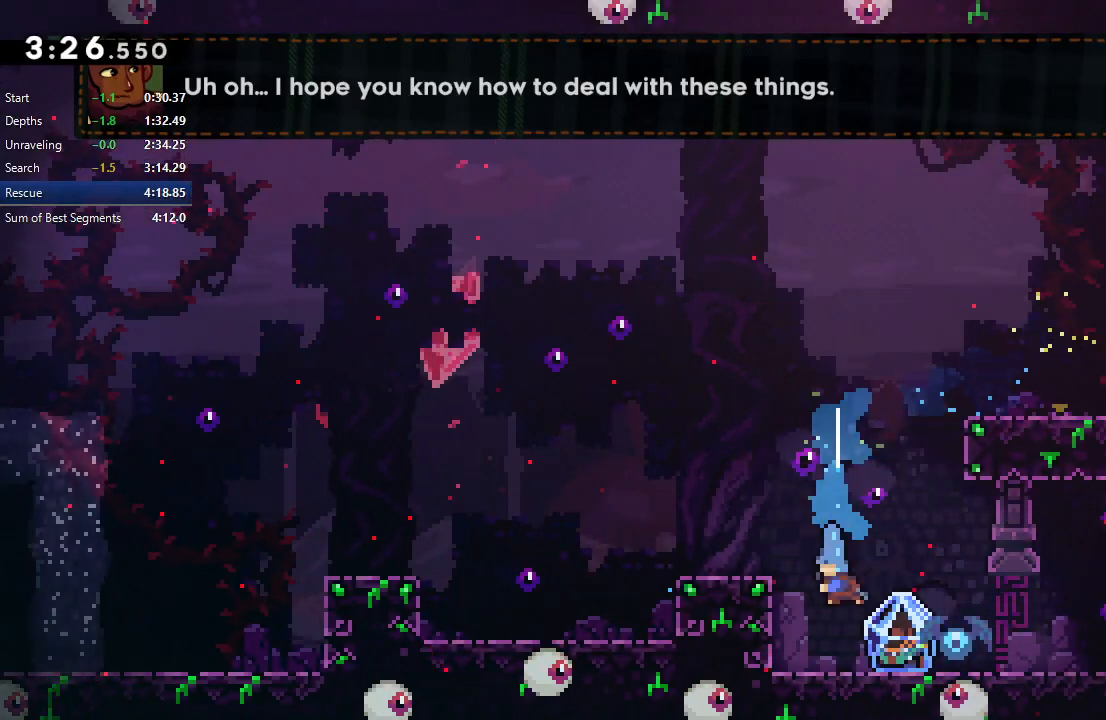
{"buttons": ["R1", "DPAD_RIGHT"], "right_stick": "center", "events": [[67, "DPAD_DOWN", "up"], [150, "DPAD_RIGHT", "down"], [167, "L1", "down"], [217, "CIRCLE", "down"], [283, "R1", "down"], [300, "L1", "up"], [333, "CIRCLE", "up"]]}
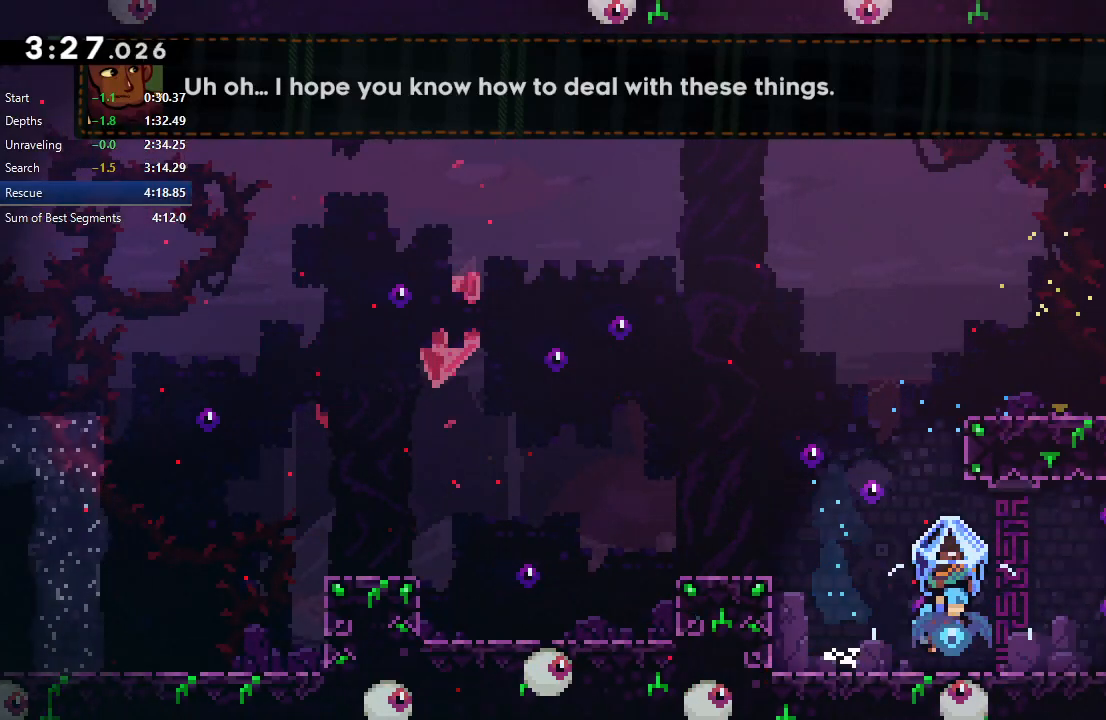
{"buttons": ["DPAD_DOWN", "DPAD_RIGHT"], "right_stick": "center", "events": [[233, "R1", "up"], [250, "DPAD_RIGHT", "up"], [317, "DPAD_DOWN", "down"], [333, "DPAD_LEFT", "down"], [350, "CROSS", "down"], [450, "CROSS", "up"], [450, "DPAD_LEFT", "up"], [450, "DPAD_RIGHT", "down"]]}
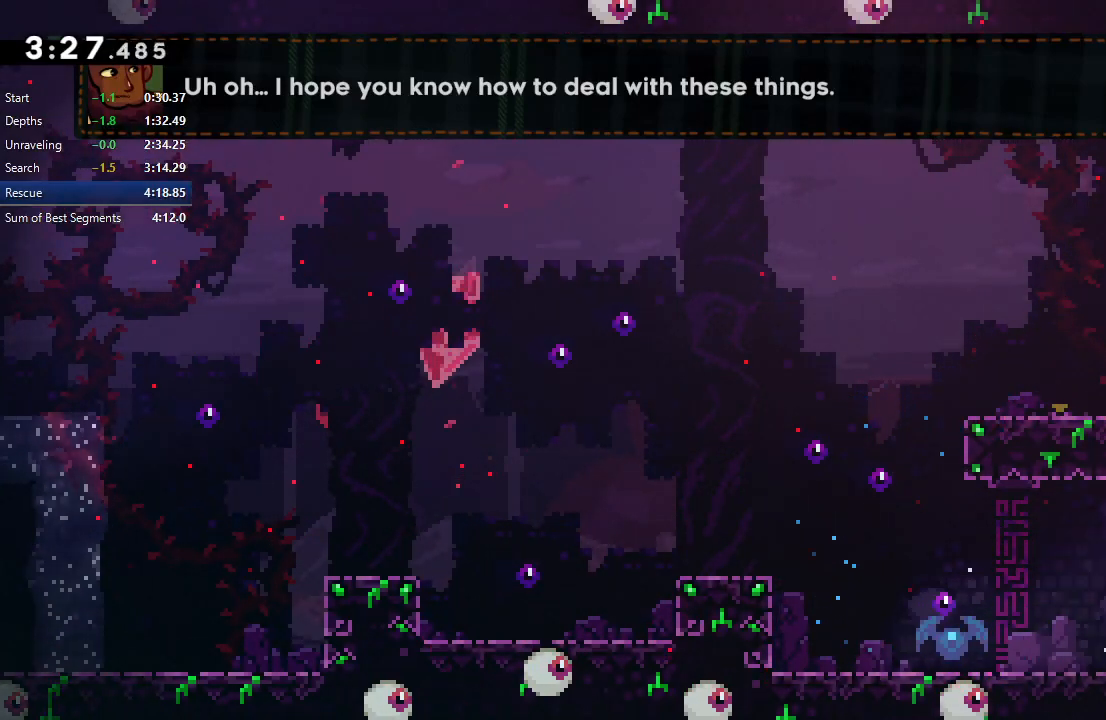
{"buttons": ["R1", "DPAD_DOWN", "DPAD_RIGHT"], "right_stick": "center", "events": [[17, "CIRCLE", "down"], [67, "R1", "down"], [117, "CIRCLE", "up"]]}
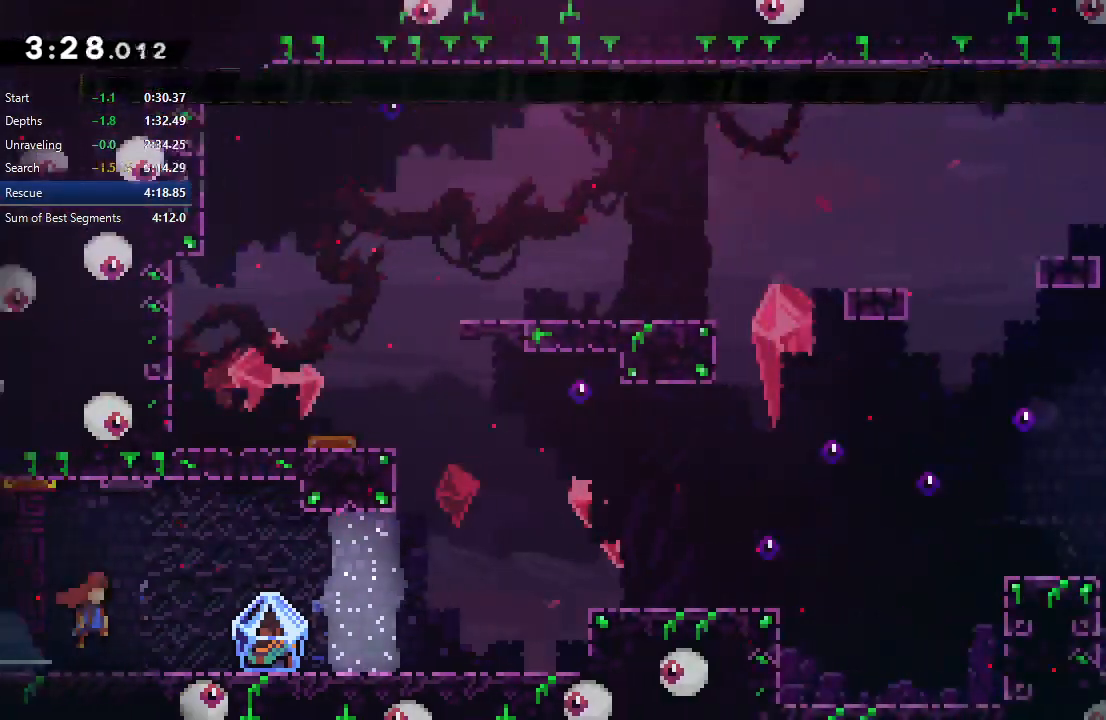
{"buttons": ["R1", "DPAD_RIGHT"], "right_stick": "center", "events": [[150, "DPAD_DOWN", "up"], [200, "DPAD_DOWN", "down"], [250, "L1", "down"], [417, "DPAD_DOWN", "up"], [417, "L1", "up"]]}
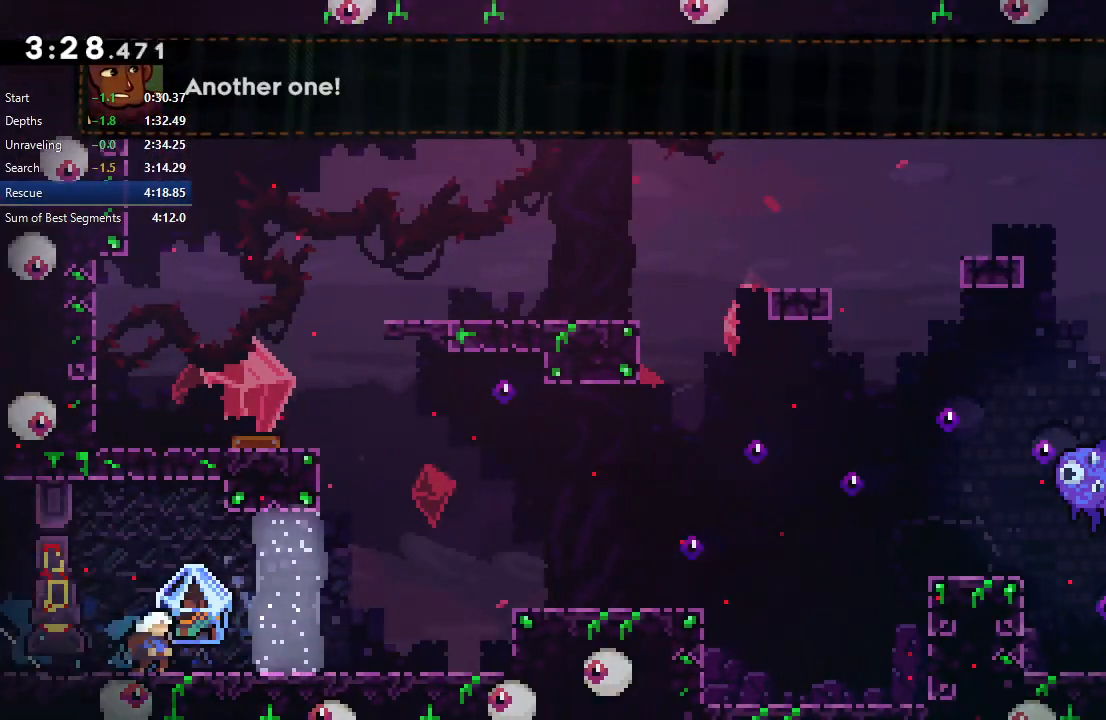
{"buttons": ["CIRCLE", "R1", "DPAD_RIGHT"], "right_stick": "center", "events": [[150, "CIRCLE", "down"], [283, "CIRCLE", "up"], [500, "CIRCLE", "down"]]}
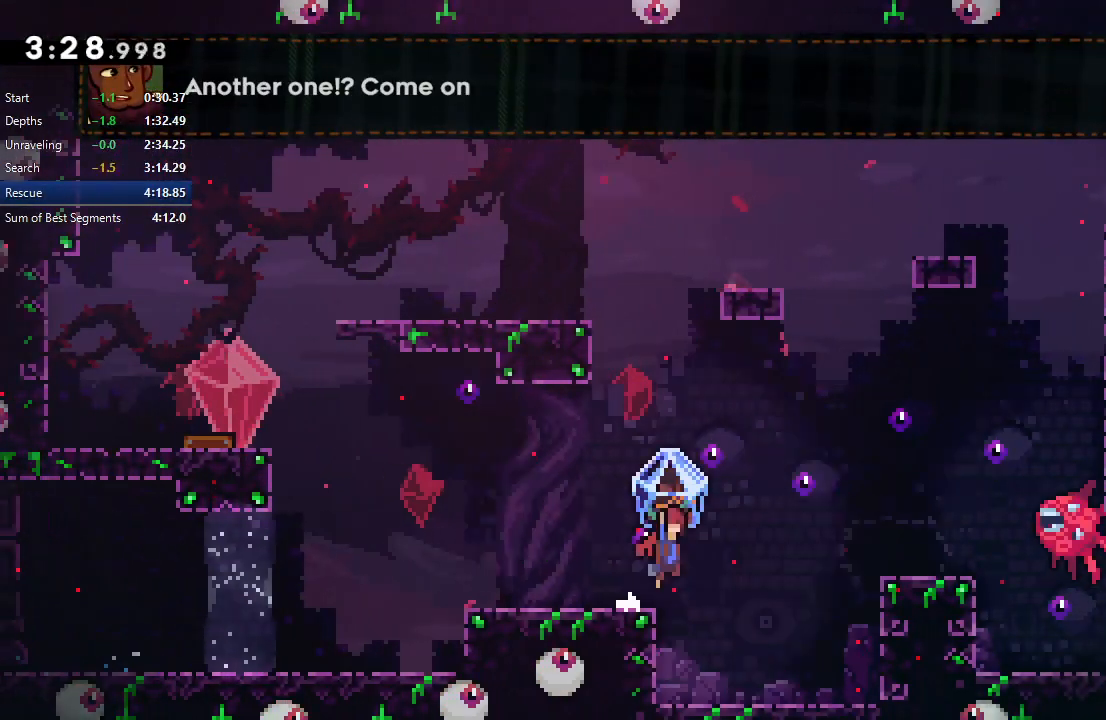
{"buttons": ["R1", "DPAD_RIGHT"], "right_stick": "center", "events": [[433, "CIRCLE", "up"]]}
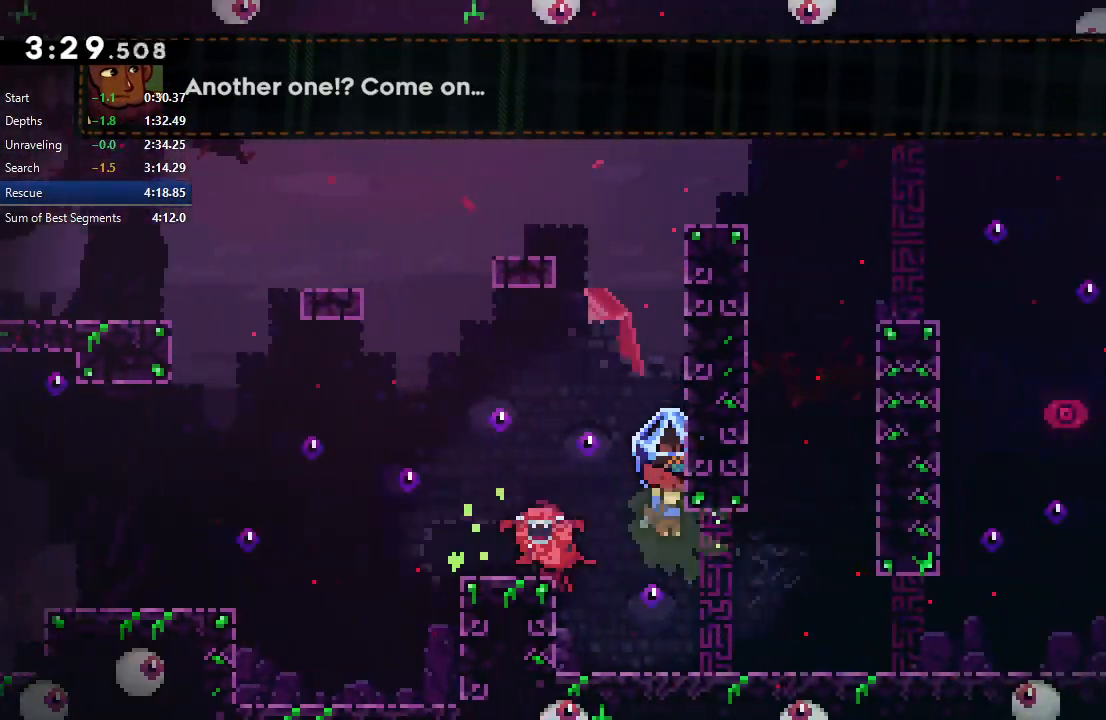
{"buttons": ["CIRCLE", "R1", "DPAD_RIGHT"], "right_stick": "center", "events": [[350, "CIRCLE", "down"]]}
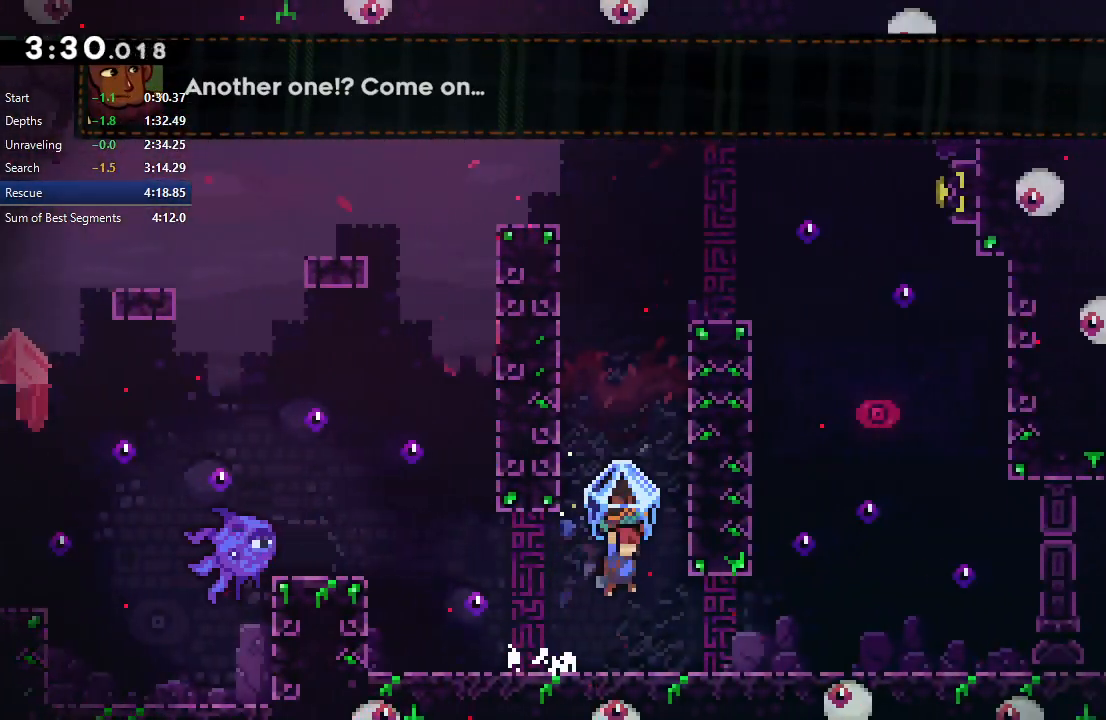
{"buttons": ["CIRCLE", "R1", "DPAD_RIGHT"], "right_stick": "center", "events": [[17, "CIRCLE", "up"], [33, "R1", "up"], [50, "DPAD_UP", "down"], [67, "DPAD_RIGHT", "up"], [100, "CROSS", "down"], [200, "CROSS", "up"], [217, "DPAD_UP", "up"], [283, "CIRCLE", "down"], [300, "R1", "down"], [383, "DPAD_RIGHT", "down"]]}
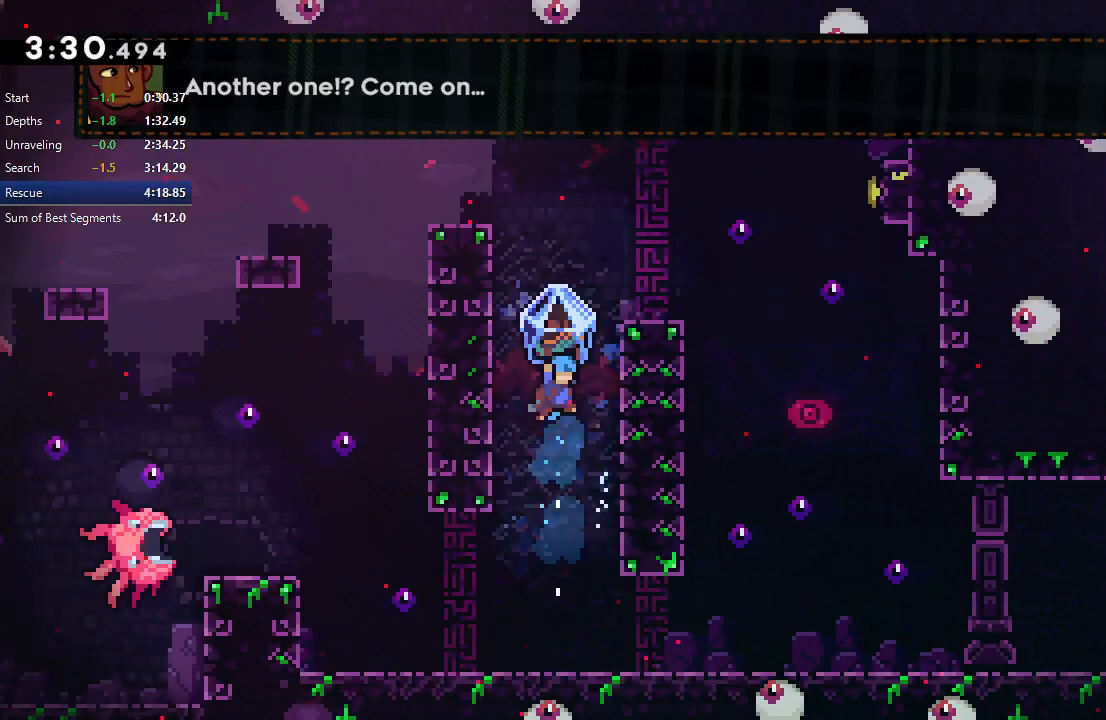
{"buttons": [], "right_stick": "center", "events": [[67, "CIRCLE", "up"], [67, "DPAD_RIGHT", "up"], [100, "R1", "up"]]}
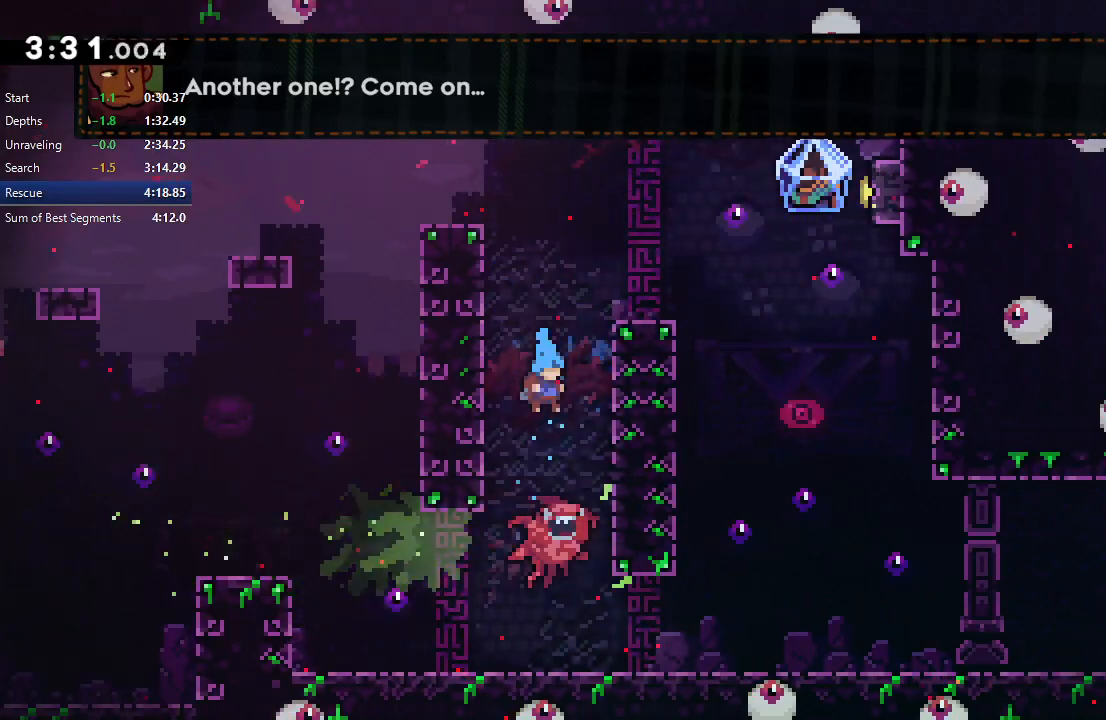
{"buttons": ["DPAD_DOWN"], "right_stick": "center", "events": [[83, "DPAD_DOWN", "down"], [317, "CROSS", "down"], [467, "CROSS", "up"]]}
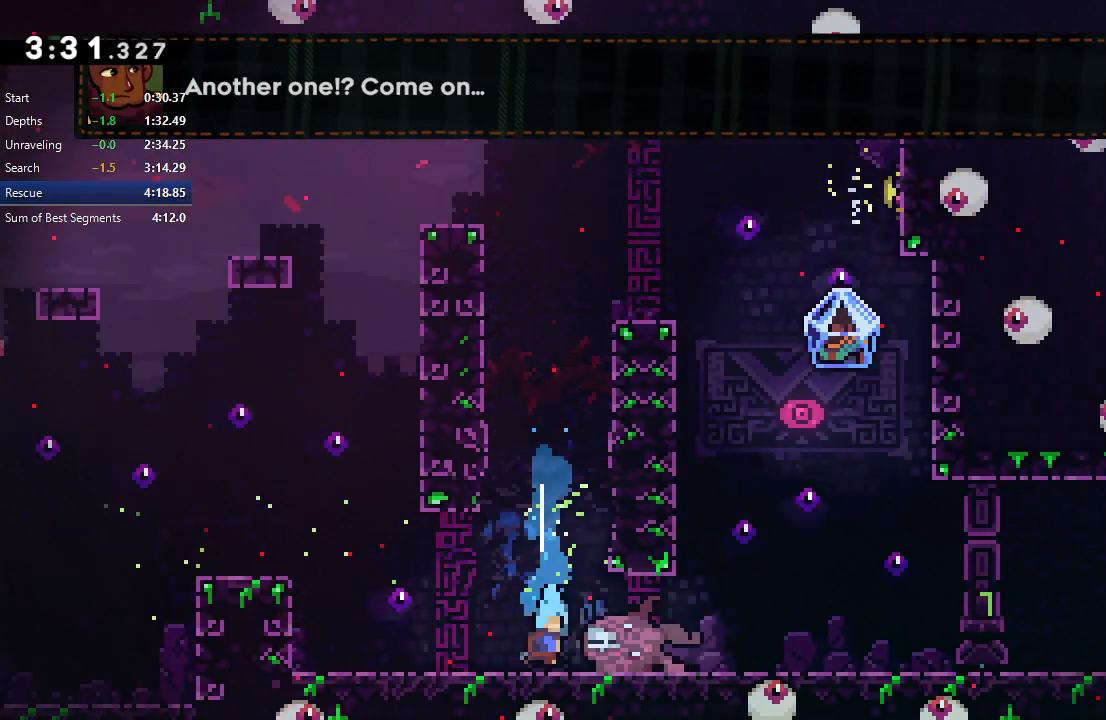
{"buttons": ["R1", "DPAD_DOWN", "DPAD_RIGHT"], "right_stick": "center", "events": [[50, "DPAD_DOWN", "up"], [133, "DPAD_DOWN", "down"], [150, "DPAD_RIGHT", "down"], [167, "CROSS", "down"], [233, "CROSS", "up"], [333, "CIRCLE", "down"], [383, "CROSS", "down"], [450, "R1", "down"], [467, "CROSS", "up"], [500, "CIRCLE", "up"]]}
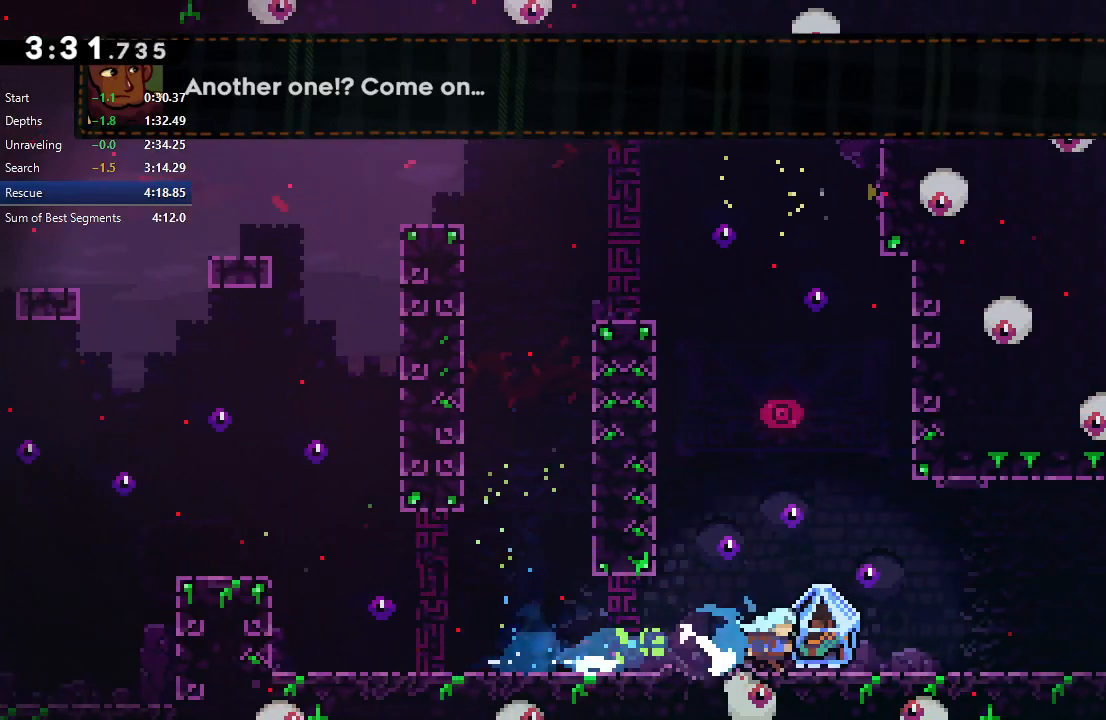
{"buttons": ["R1", "DPAD_RIGHT"], "right_stick": "center", "events": [[50, "DPAD_DOWN", "up"], [233, "CIRCLE", "down"], [300, "CIRCLE", "up"]]}
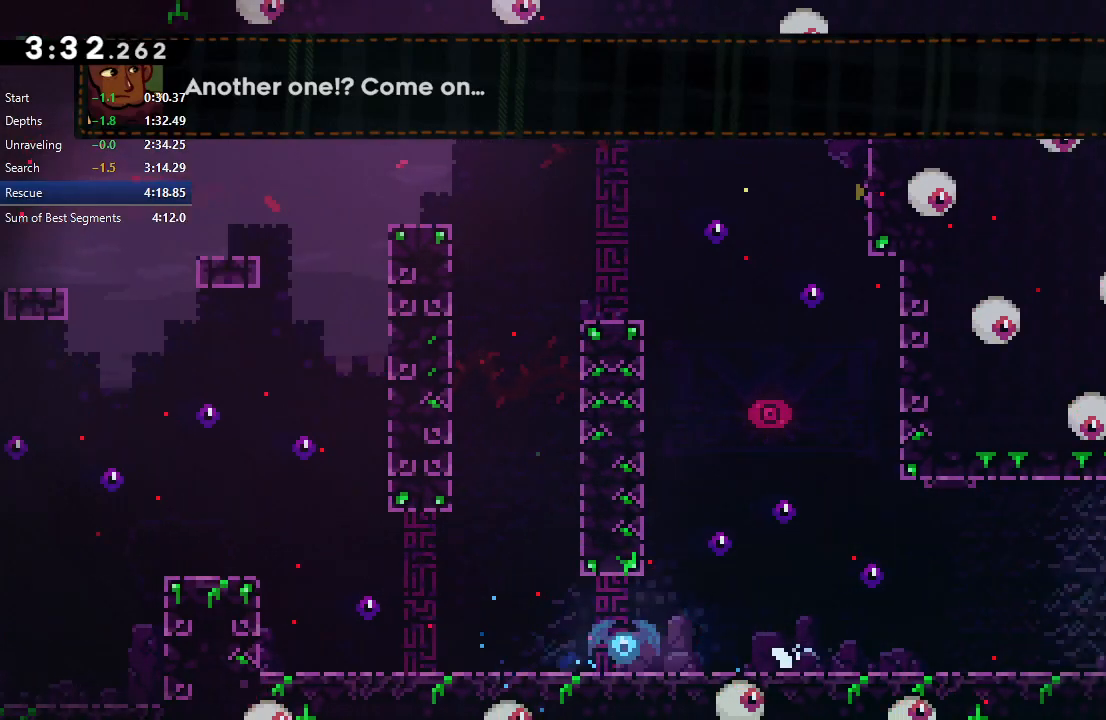
{"buttons": ["R1", "DPAD_RIGHT"], "right_stick": "center", "events": []}
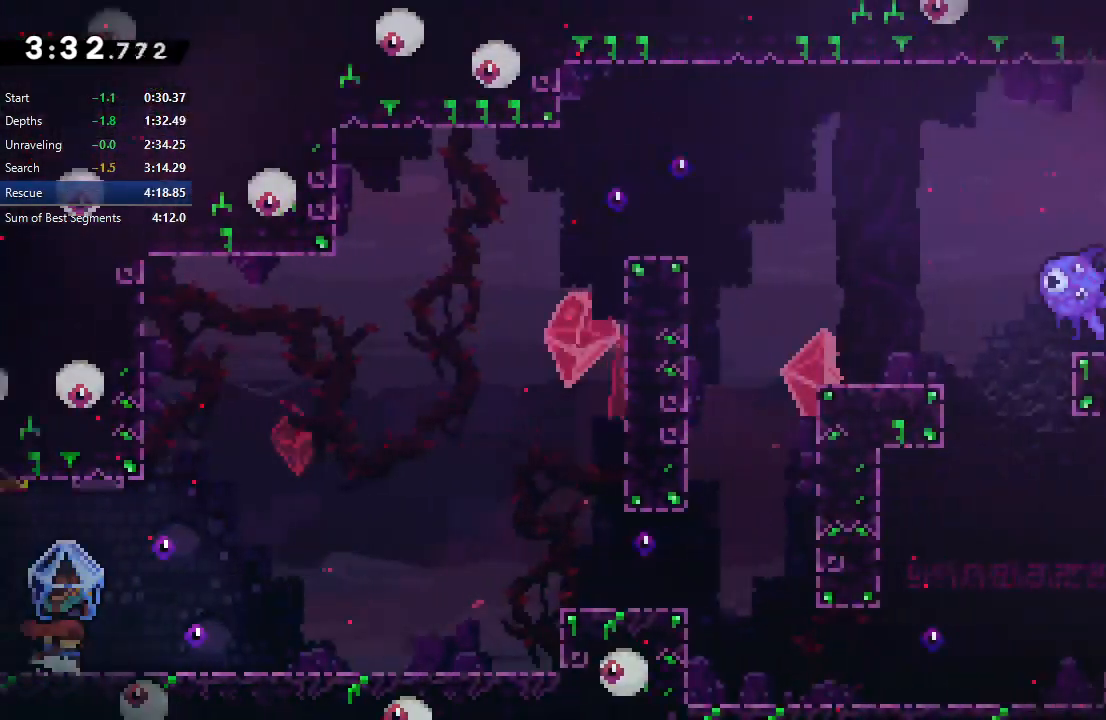
{"buttons": ["CIRCLE", "R1", "DPAD_RIGHT"], "right_stick": "center", "events": [[217, "CIRCLE", "down"]]}
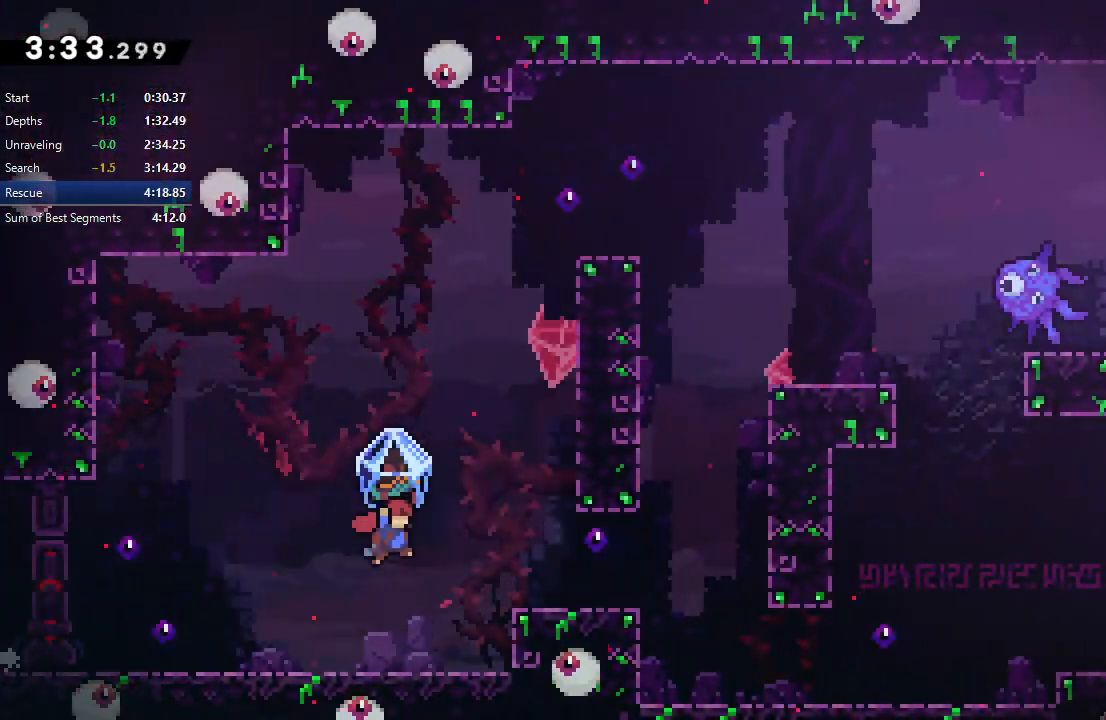
{"buttons": ["R1"], "right_stick": "center", "events": [[167, "CIRCLE", "up"], [417, "DPAD_RIGHT", "up"]]}
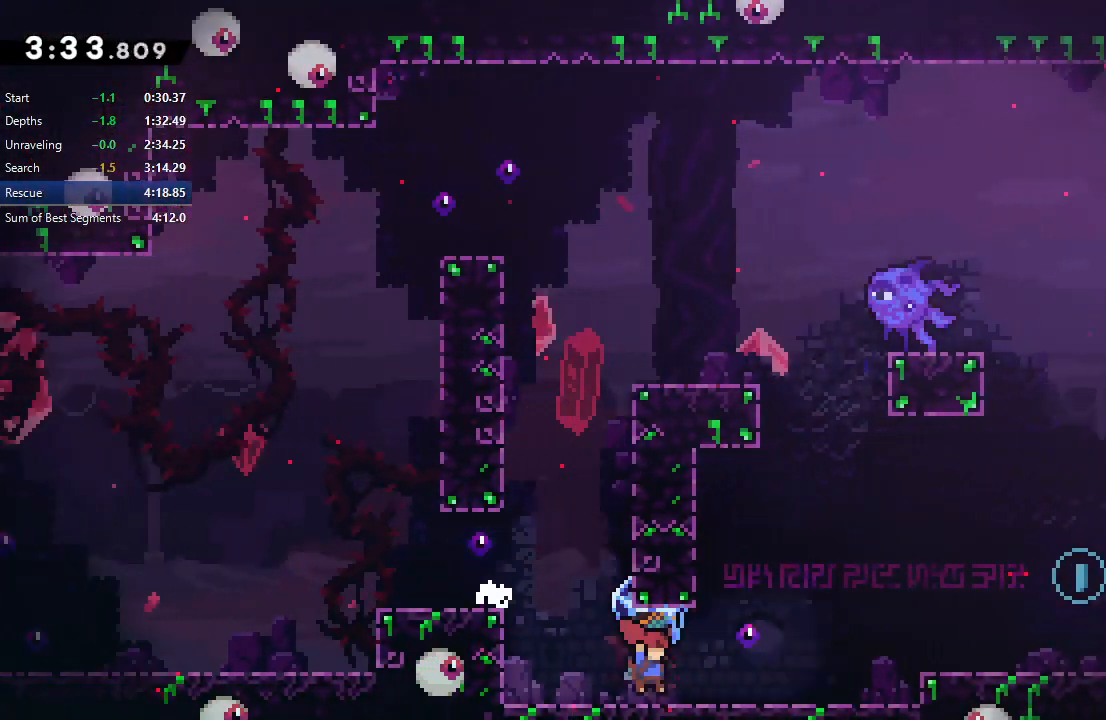
{"buttons": ["CIRCLE", "R1", "DPAD_RIGHT"], "right_stick": "center", "events": [[50, "R1", "up"], [167, "DPAD_RIGHT", "down"], [183, "CROSS", "down"], [283, "CROSS", "up"], [350, "CIRCLE", "down"], [400, "R1", "down"]]}
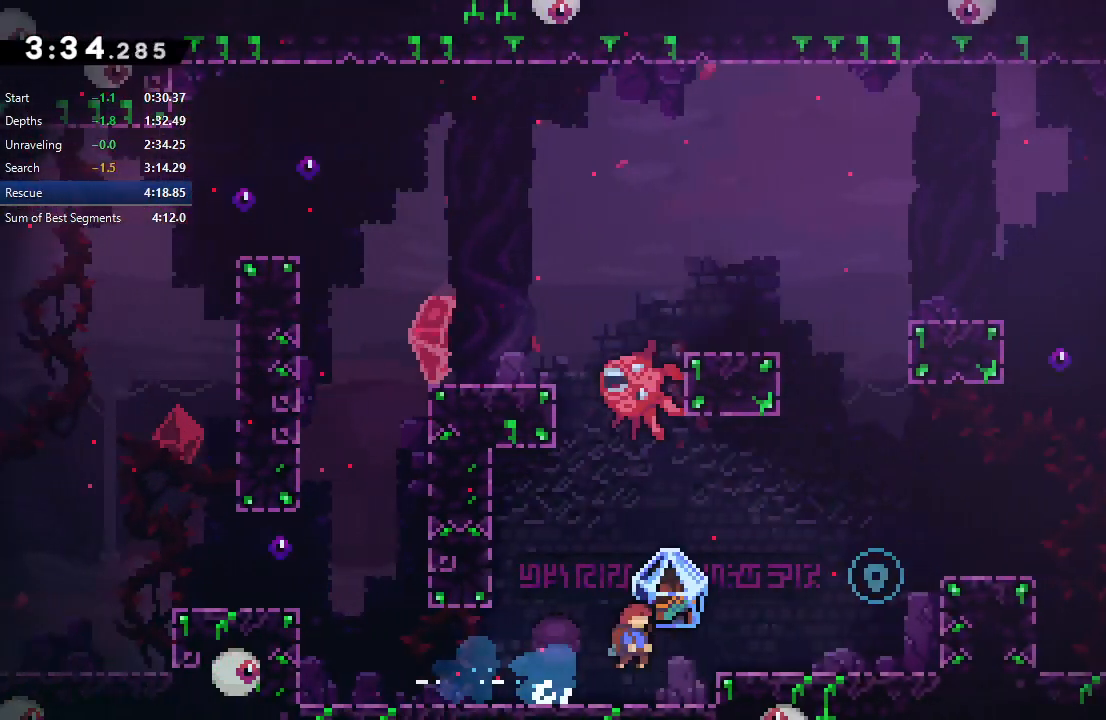
{"buttons": ["CIRCLE", "R1", "DPAD_RIGHT"], "right_stick": "center", "events": [[100, "CIRCLE", "up"], [383, "DPAD_RIGHT", "up"], [467, "DPAD_RIGHT", "down"], [500, "CIRCLE", "down"]]}
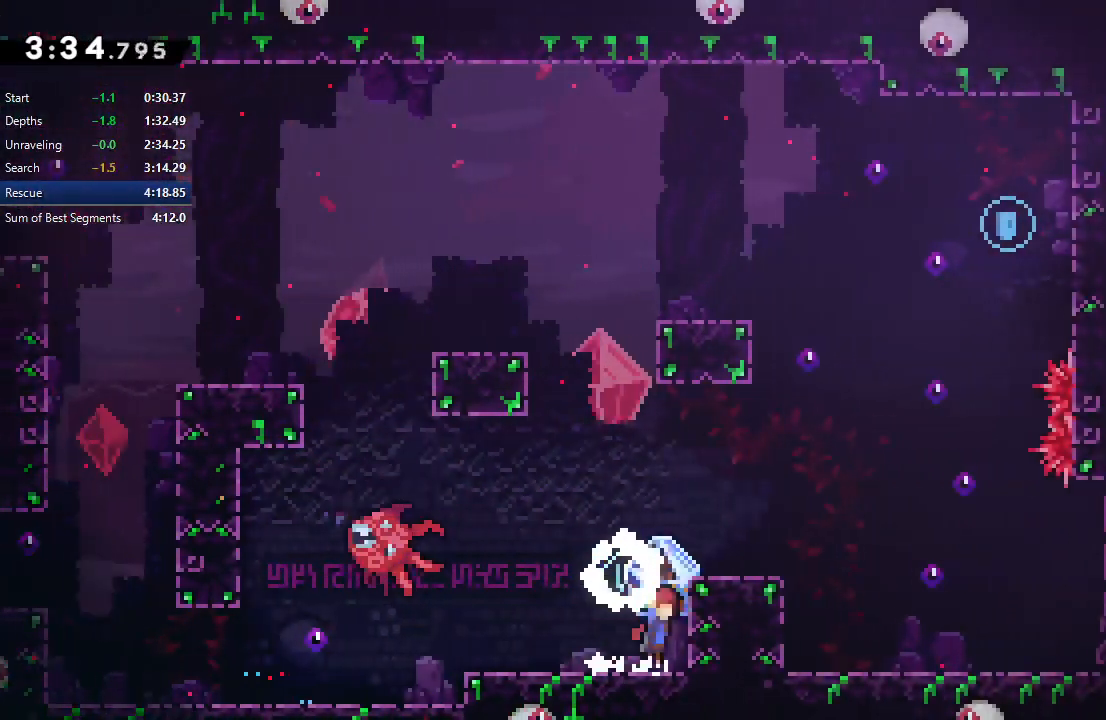
{"buttons": ["R1", "DPAD_RIGHT"], "right_stick": "center", "events": [[200, "CIRCLE", "up"], [400, "CIRCLE", "down"], [500, "CIRCLE", "up"]]}
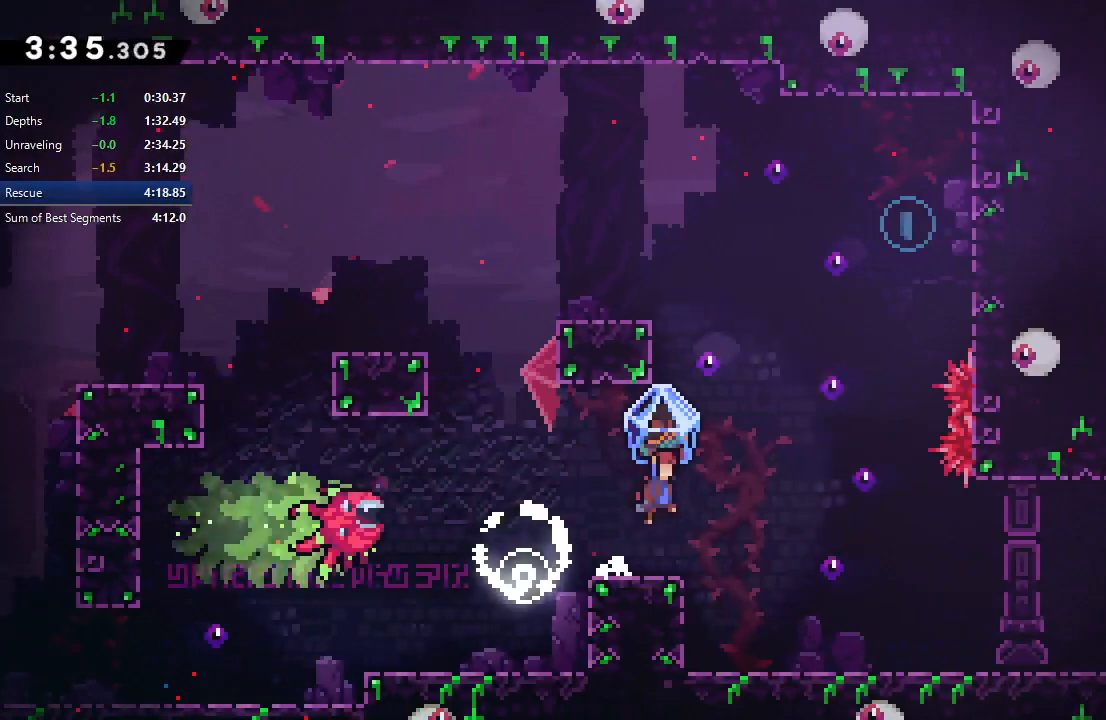
{"buttons": ["CIRCLE", "DPAD_RIGHT"], "right_stick": "center", "events": [[17, "DPAD_UP", "down"], [17, "R1", "up"], [33, "DPAD_RIGHT", "up"], [67, "CROSS", "down"], [200, "CROSS", "up"], [200, "DPAD_UP", "up"], [250, "DPAD_RIGHT", "down"], [267, "CIRCLE", "down"]]}
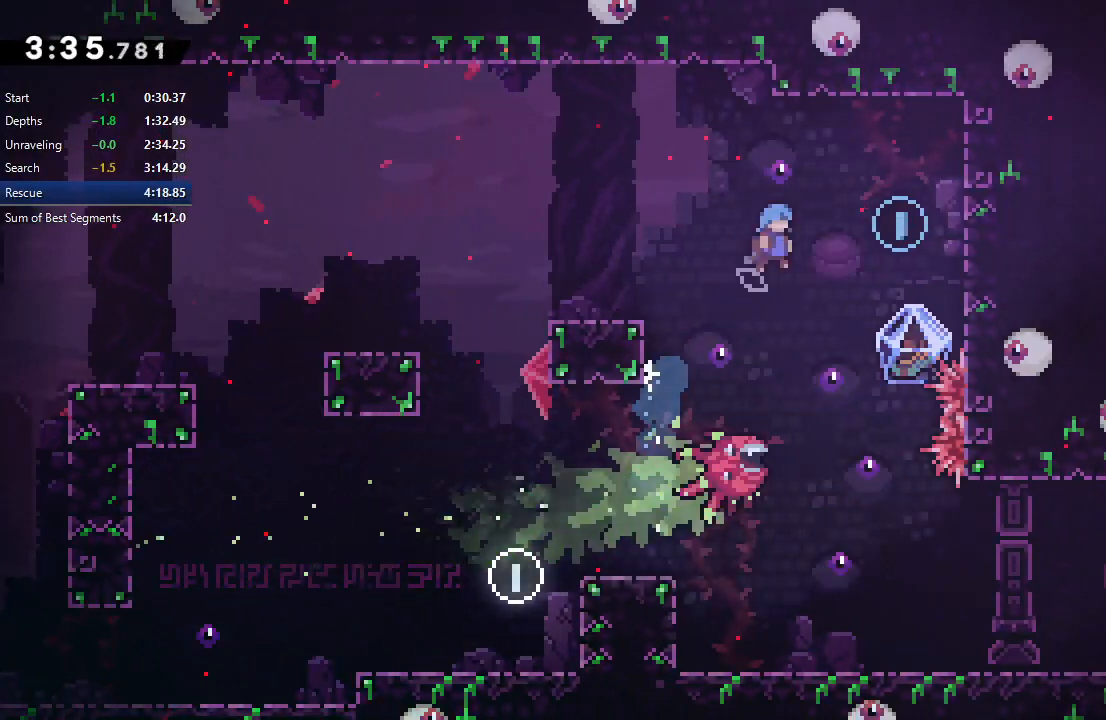
{"buttons": ["DPAD_DOWN"], "right_stick": "center", "events": [[117, "CIRCLE", "up"], [267, "DPAD_RIGHT", "up"], [367, "DPAD_DOWN", "down"]]}
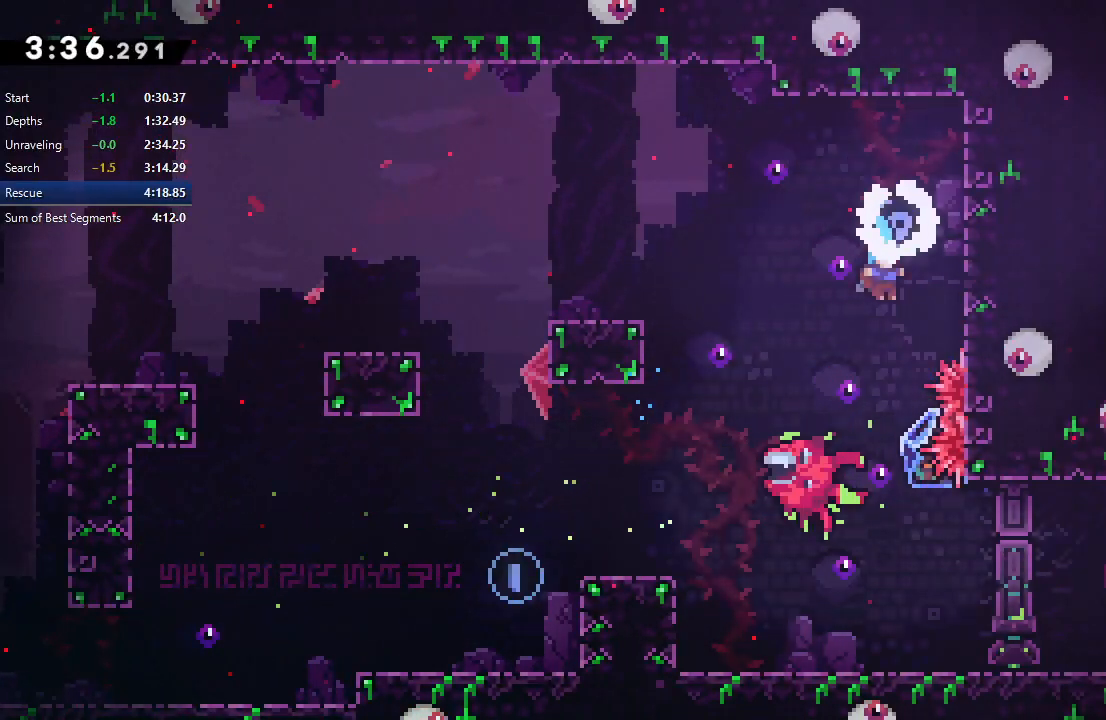
{"buttons": [], "right_stick": "center", "events": [[417, "DPAD_DOWN", "up"]]}
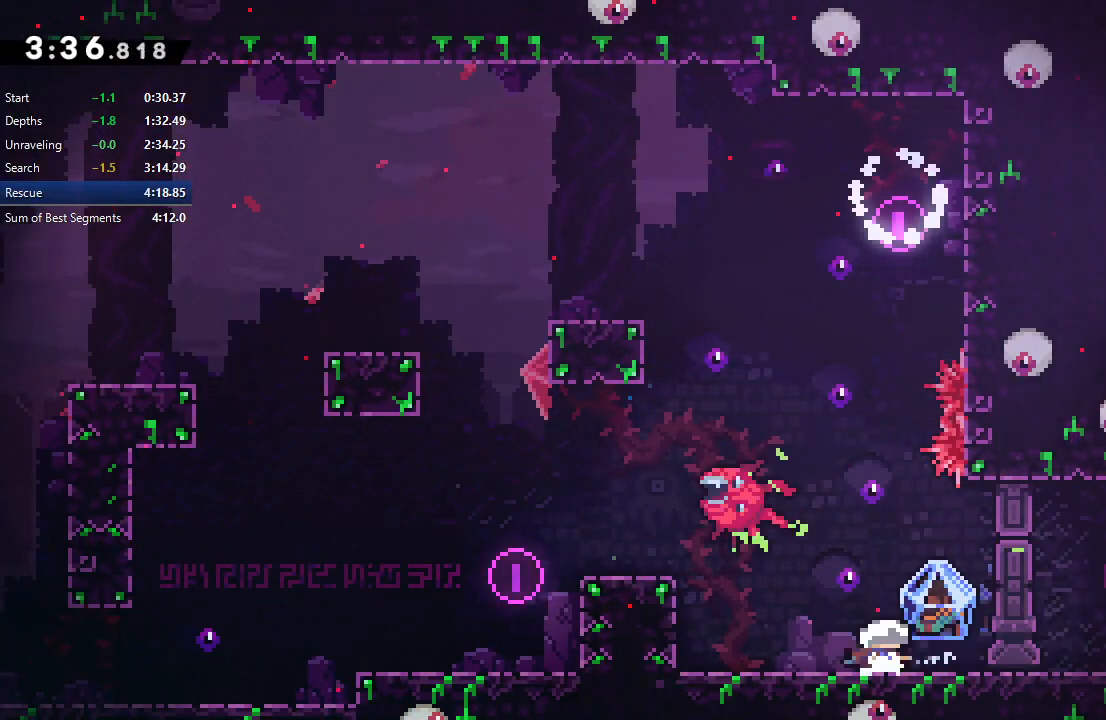
{"buttons": ["CIRCLE", "R1", "DPAD_RIGHT"], "right_stick": "center", "events": [[17, "DPAD_RIGHT", "down"], [33, "L1", "down"], [67, "CIRCLE", "down"], [117, "R1", "down"], [183, "CIRCLE", "up"], [183, "L1", "up"], [500, "CIRCLE", "down"]]}